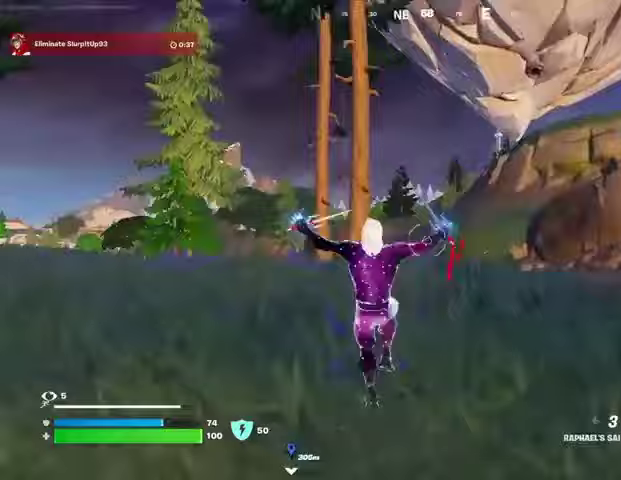
Gameplay with a controller (PlayStation layout); each line is a JSON object with the inputs held at the frame after it. "events" lists button and stick changes between this image and that frame as [ms after this image, input, new state], when the widget could be followed in between. Not read: L1 R1.
{"buttons": [], "left_stick": "up", "right_stick": "center", "events": [[400, "CROSS", "down"], [467, "CROSS", "up"]]}
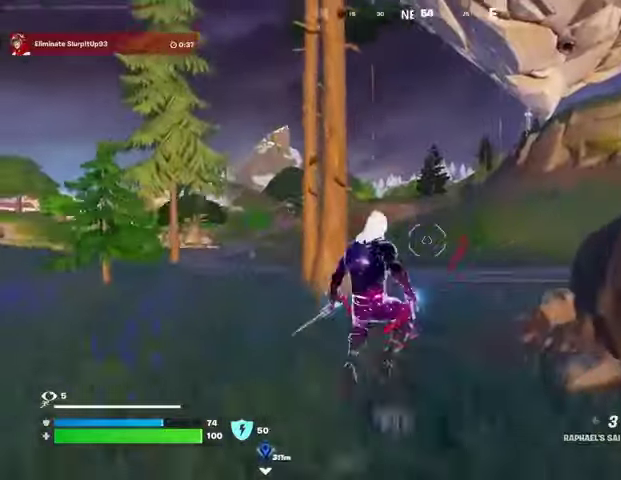
{"buttons": [], "left_stick": "up", "right_stick": "up", "events": [[133, "L2", "down"], [267, "L2", "up"], [467, "right_stick", "up"]]}
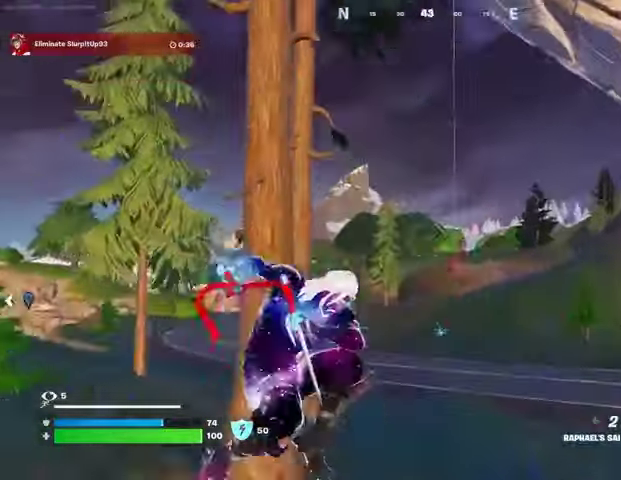
{"buttons": [], "left_stick": "up-left", "right_stick": "center", "events": [[200, "right_stick", "down"], [267, "left_stick", "up-left"], [400, "right_stick", "center"]]}
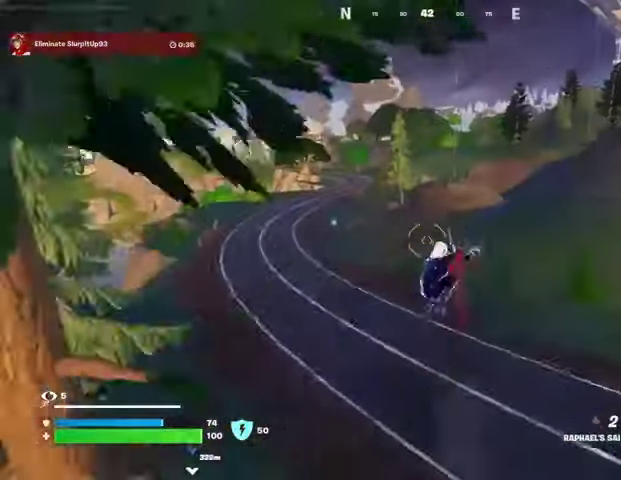
{"buttons": ["R3"], "left_stick": "up", "right_stick": "center", "events": [[267, "left_stick", "up"], [500, "R3", "down"]]}
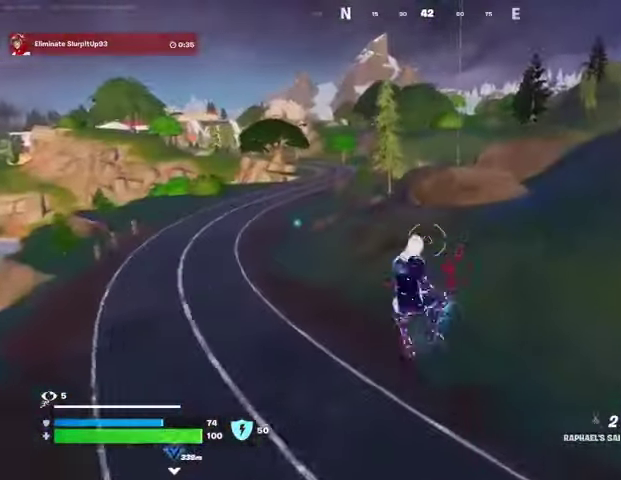
{"buttons": [], "left_stick": "up-right", "right_stick": "center", "events": [[67, "R3", "up"], [500, "left_stick", "up-right"]]}
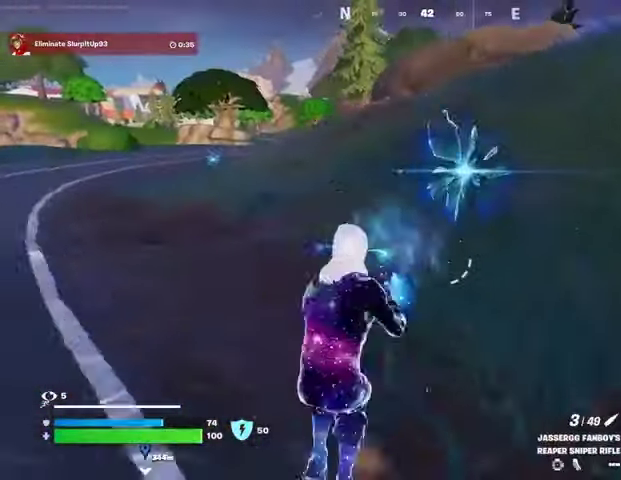
{"buttons": [], "left_stick": "up", "right_stick": "center", "events": [[233, "right_stick", "up-right"], [333, "L3", "down"], [333, "right_stick", "center"], [367, "left_stick", "up"], [433, "L3", "up"]]}
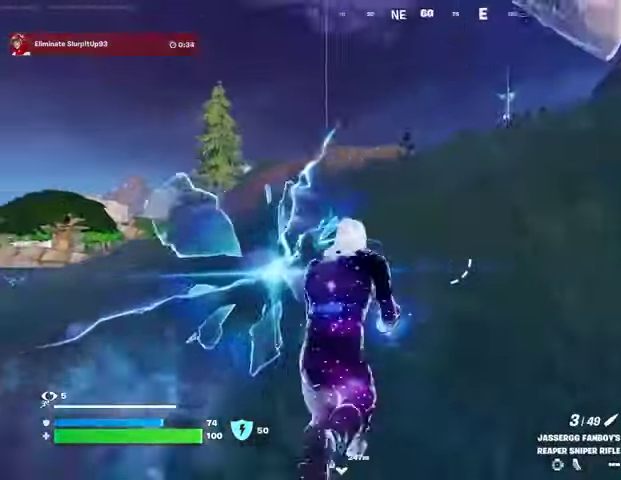
{"buttons": [], "left_stick": "center", "right_stick": "center", "events": [[33, "right_stick", "left"], [133, "right_stick", "center"], [233, "left_stick", "center"], [333, "DPAD_RIGHT", "down"], [433, "DPAD_RIGHT", "up"]]}
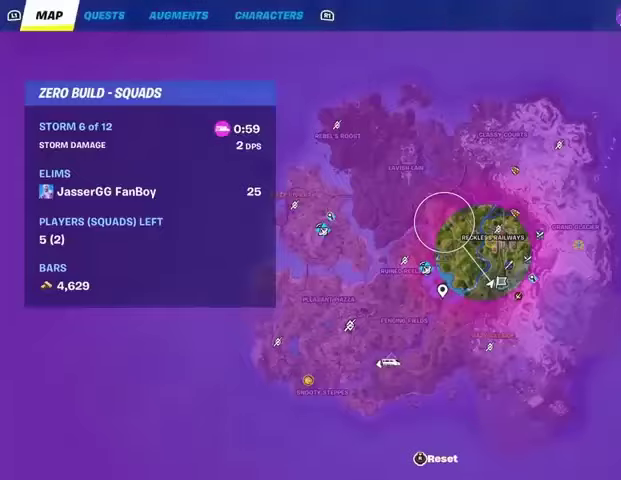
{"buttons": ["DPAD_RIGHT"], "left_stick": "center", "right_stick": "center", "events": [[500, "DPAD_RIGHT", "down"]]}
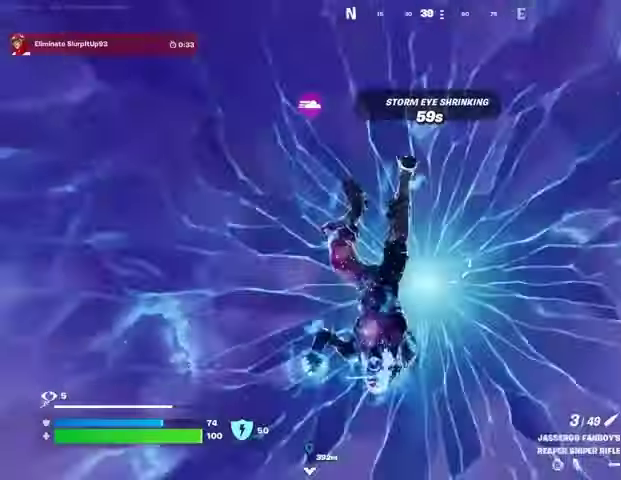
{"buttons": [], "left_stick": "up", "right_stick": "center", "events": [[100, "DPAD_RIGHT", "up"], [433, "left_stick", "up"]]}
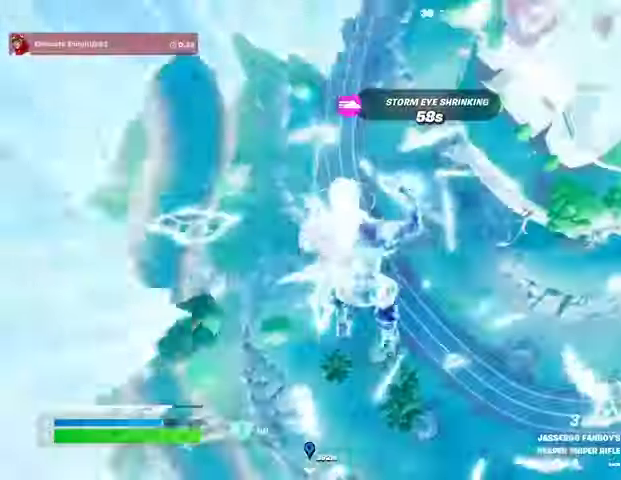
{"buttons": [], "left_stick": "up-left", "right_stick": "center", "events": [[267, "right_stick", "up-right"], [333, "left_stick", "up-left"], [467, "right_stick", "center"]]}
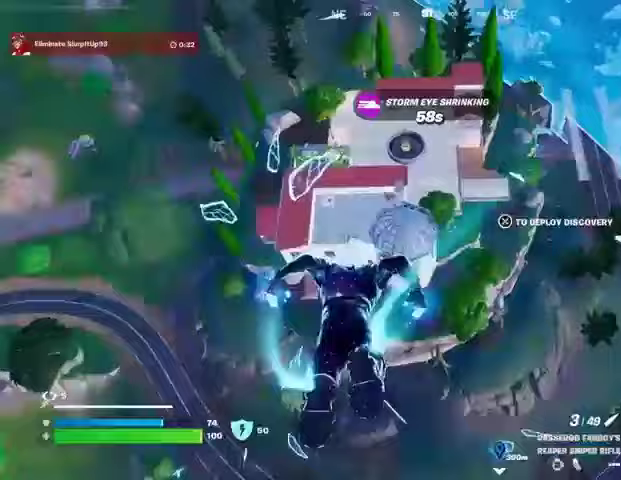
{"buttons": [], "left_stick": "up-left", "right_stick": "center", "events": [[367, "CROSS", "down"], [433, "CROSS", "up"]]}
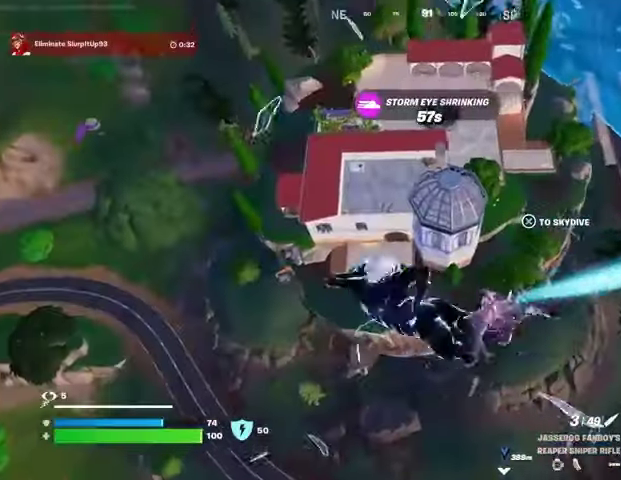
{"buttons": [], "left_stick": "left", "right_stick": "center", "events": [[67, "right_stick", "right"], [167, "left_stick", "up"], [167, "right_stick", "center"], [367, "left_stick", "up-left"], [500, "left_stick", "left"]]}
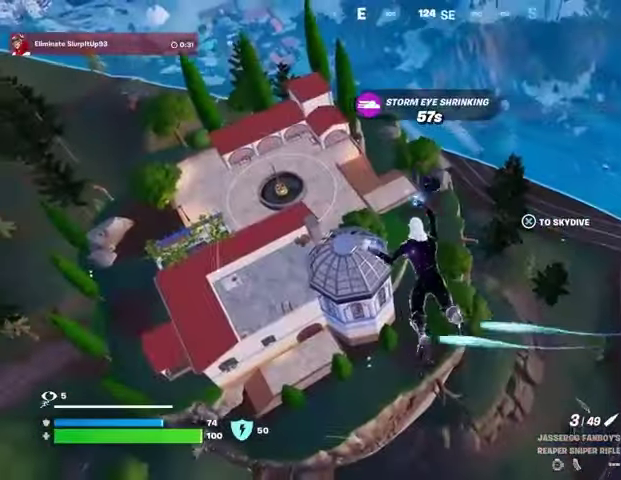
{"buttons": [], "left_stick": "down", "right_stick": "center", "events": [[200, "left_stick", "down"]]}
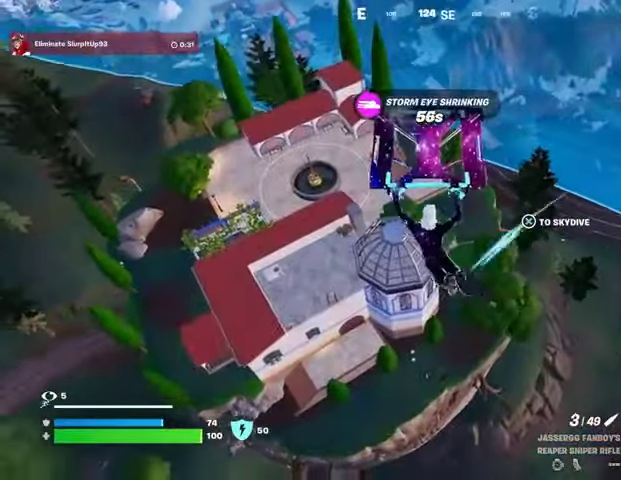
{"buttons": [], "left_stick": "down", "right_stick": "center", "events": []}
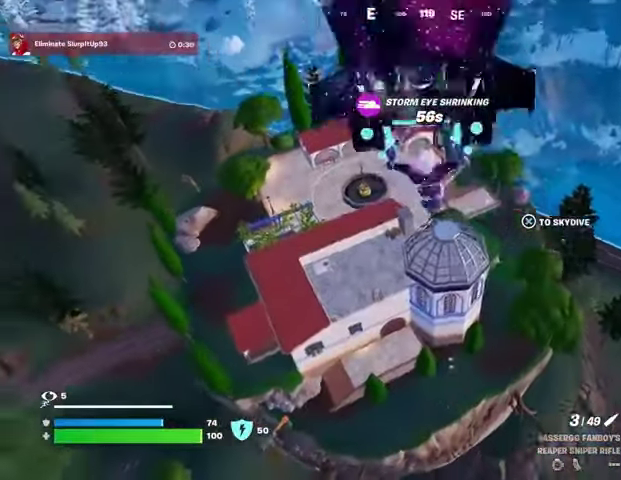
{"buttons": [], "left_stick": "up-left", "right_stick": "left", "events": [[33, "left_stick", "left"], [167, "right_stick", "left"], [367, "left_stick", "up-left"], [367, "right_stick", "center"], [467, "right_stick", "left"]]}
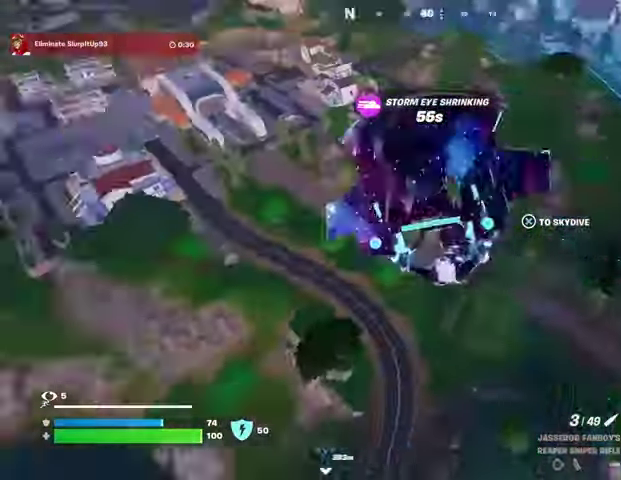
{"buttons": [], "left_stick": "up-right", "right_stick": "left", "events": [[133, "left_stick", "up"], [400, "left_stick", "up-right"], [400, "right_stick", "center"], [500, "right_stick", "left"]]}
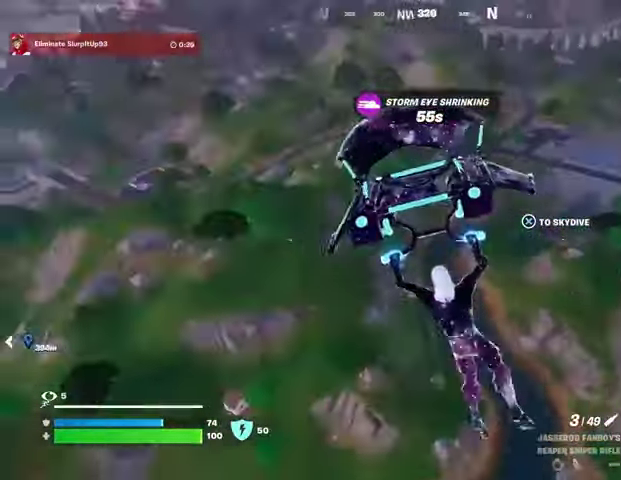
{"buttons": [], "left_stick": "up-right", "right_stick": "center", "events": [[200, "right_stick", "center"]]}
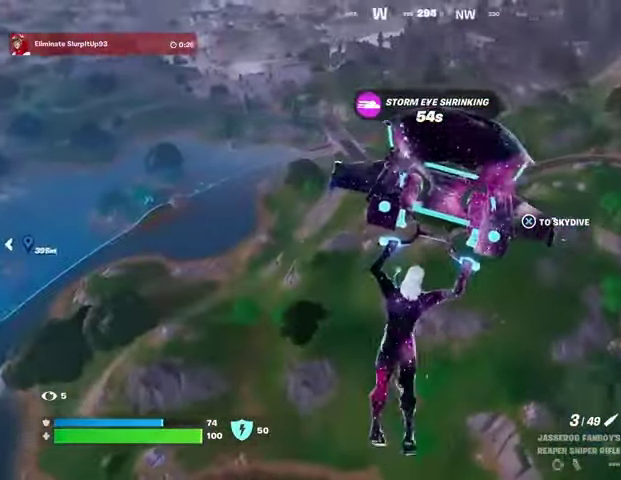
{"buttons": [], "left_stick": "up", "right_stick": "center", "events": [[67, "right_stick", "right"], [167, "left_stick", "up"], [300, "right_stick", "center"]]}
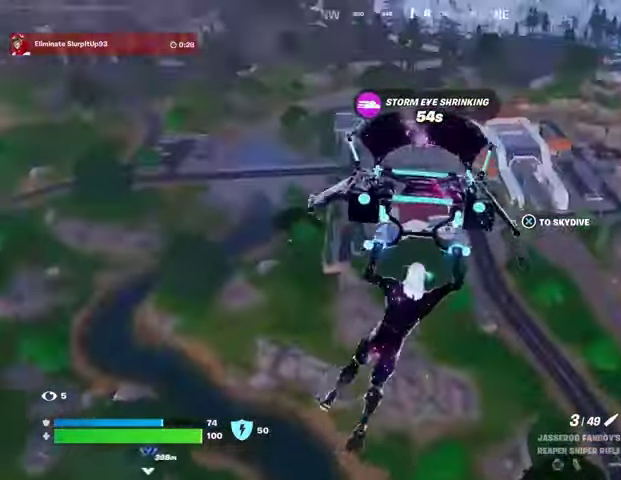
{"buttons": [], "left_stick": "up-left", "right_stick": "center", "events": [[67, "right_stick", "right"], [167, "left_stick", "up-left"], [200, "right_stick", "center"]]}
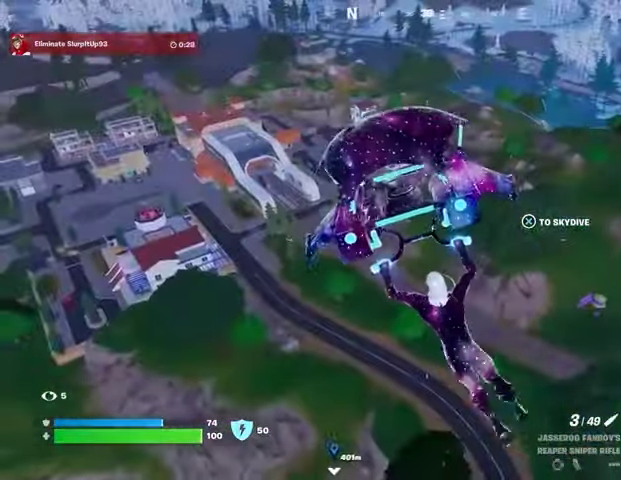
{"buttons": [], "left_stick": "up-left", "right_stick": "center", "events": []}
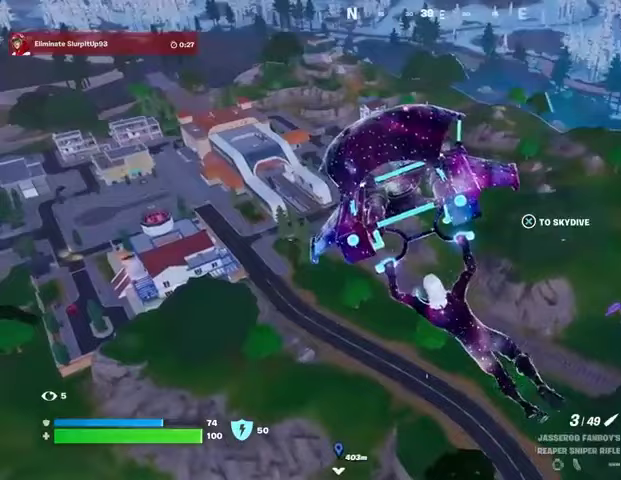
{"buttons": [], "left_stick": "up", "right_stick": "left", "events": [[67, "CROSS", "down"], [167, "CROSS", "up"], [267, "CROSS", "down"], [333, "CROSS", "up"], [467, "right_stick", "left"], [500, "left_stick", "up"]]}
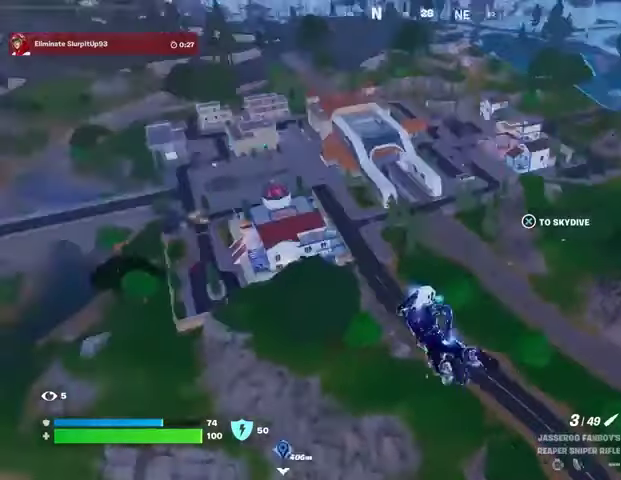
{"buttons": [], "left_stick": "up", "right_stick": "center", "events": [[100, "right_stick", "center"], [200, "CROSS", "down"], [267, "CROSS", "up"]]}
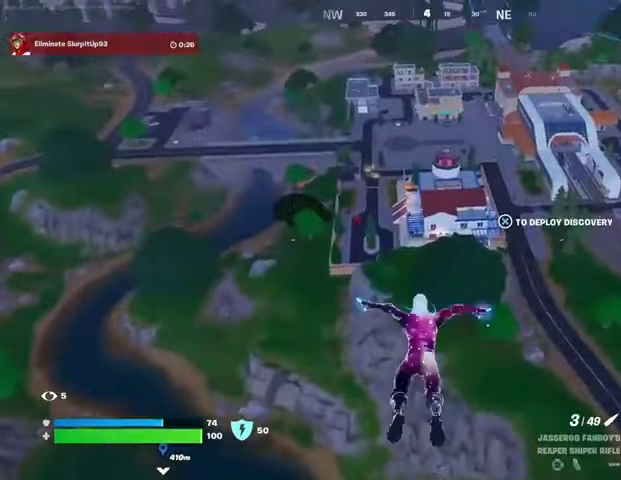
{"buttons": [], "left_stick": "up", "right_stick": "center", "events": [[67, "CROSS", "down"], [133, "CROSS", "up"]]}
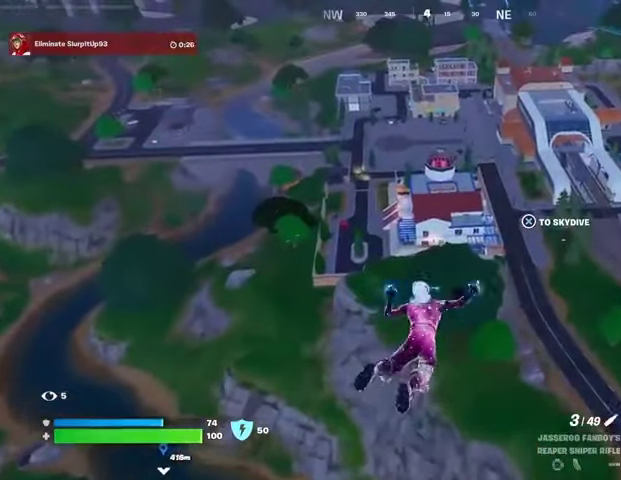
{"buttons": ["L3"], "left_stick": "up", "right_stick": "center", "events": [[467, "L3", "down"]]}
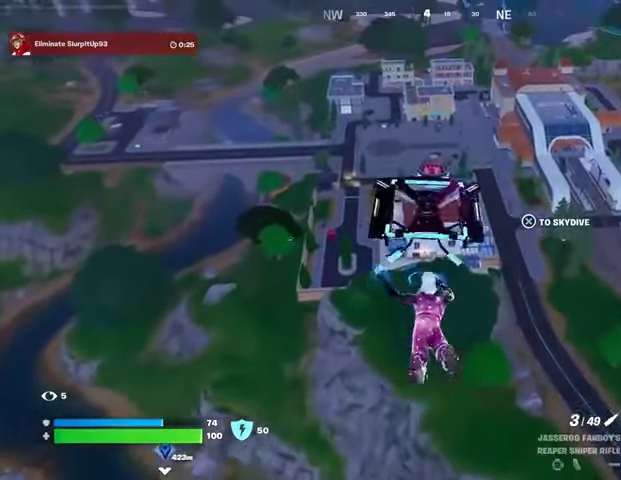
{"buttons": [], "left_stick": "up", "right_stick": "center", "events": [[33, "L3", "up"], [133, "L3", "down"], [200, "L3", "up"]]}
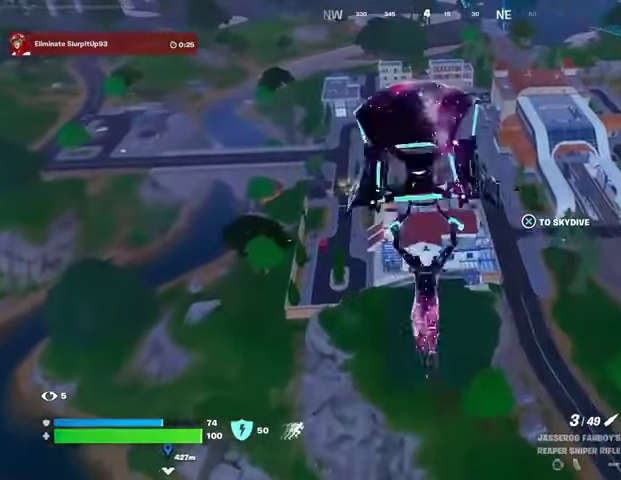
{"buttons": [], "left_stick": "up", "right_stick": "center", "events": [[100, "right_stick", "left"], [200, "right_stick", "center"]]}
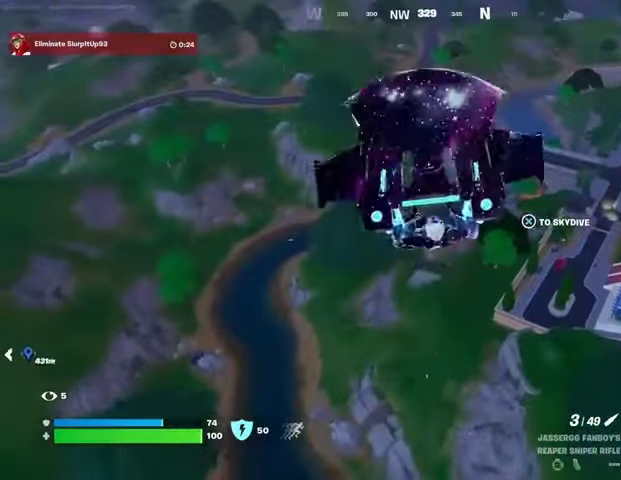
{"buttons": ["CROSS"], "left_stick": "up", "right_stick": "center", "events": [[67, "CROSS", "down"], [200, "CROSS", "up"], [500, "CROSS", "down"]]}
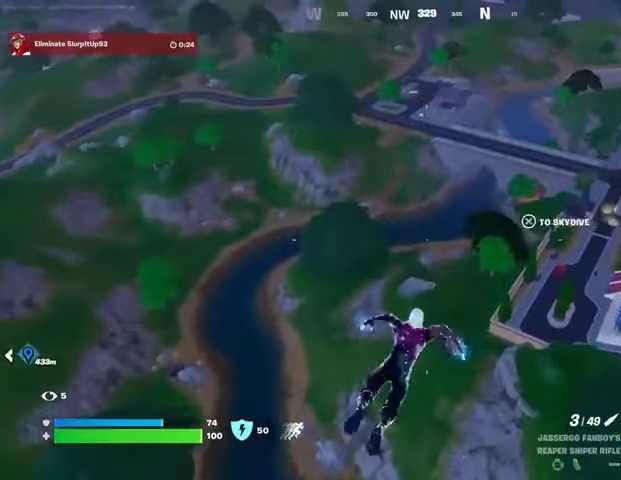
{"buttons": [], "left_stick": "up", "right_stick": "center", "events": [[67, "CROSS", "up"], [233, "CROSS", "down"], [267, "CROSS", "up"], [433, "right_stick", "up-right"], [500, "right_stick", "center"]]}
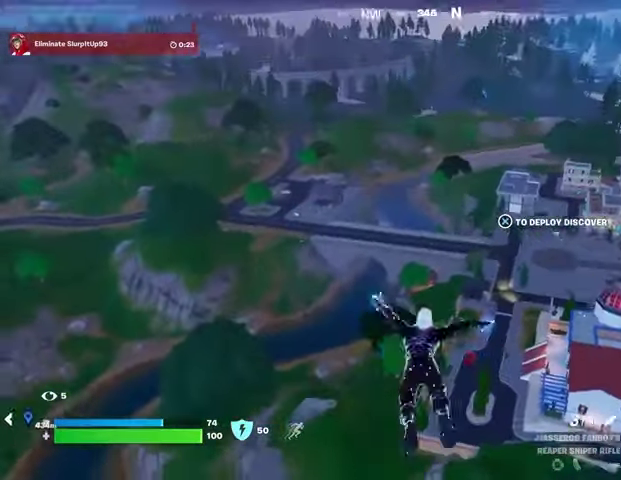
{"buttons": [], "left_stick": "up", "right_stick": "center", "events": []}
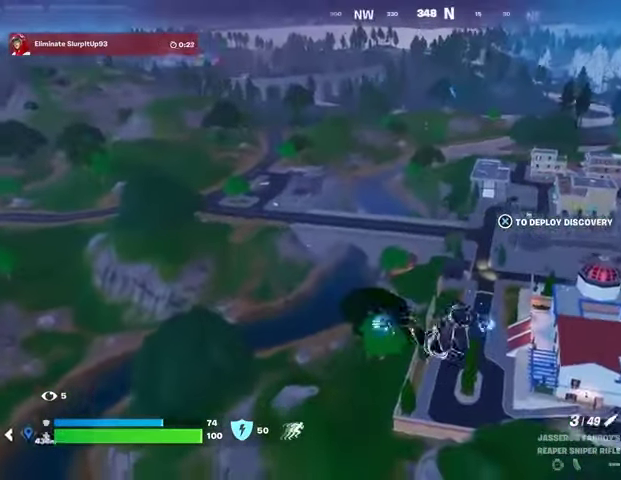
{"buttons": ["L3"], "left_stick": "up", "right_stick": "center", "events": [[333, "L3", "down"], [433, "L3", "up"], [500, "L3", "down"]]}